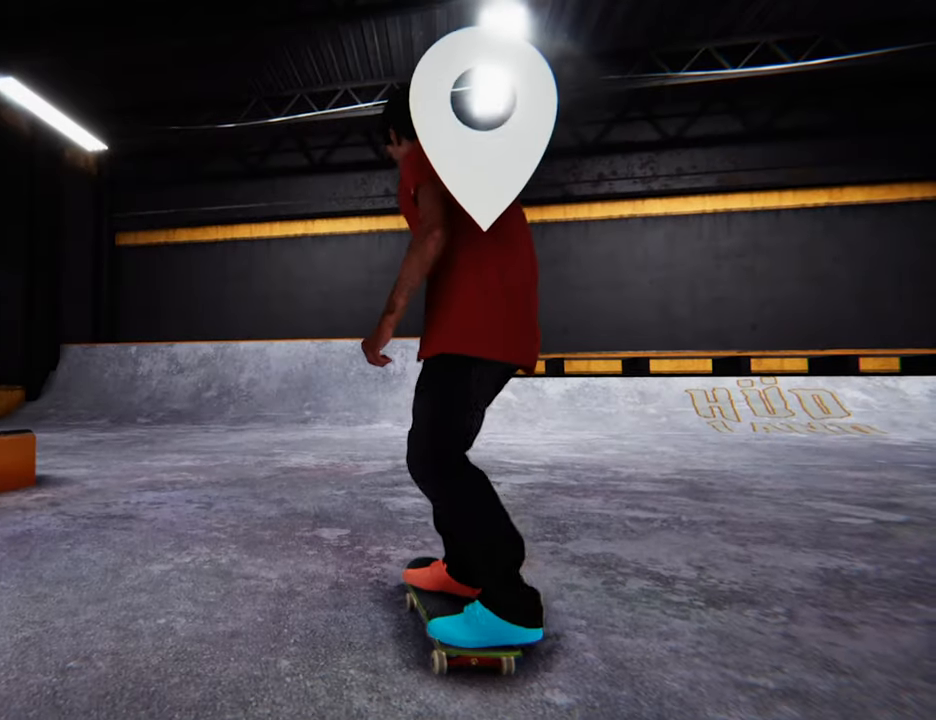
Gameplay with a controller (Xbox layout); each line is a JSON object with the inputs held at the frame after it (dt_ms = milliseconds from this image to that frame). "events" lists button and stick changes between this image and that frame as [ms after this image, input, new state], when the widget could be followed in between. Not read: L3 R3.
{"dt_ms": 1000, "buttons": ["X"], "left_stick": "center", "right_stick": "center"}
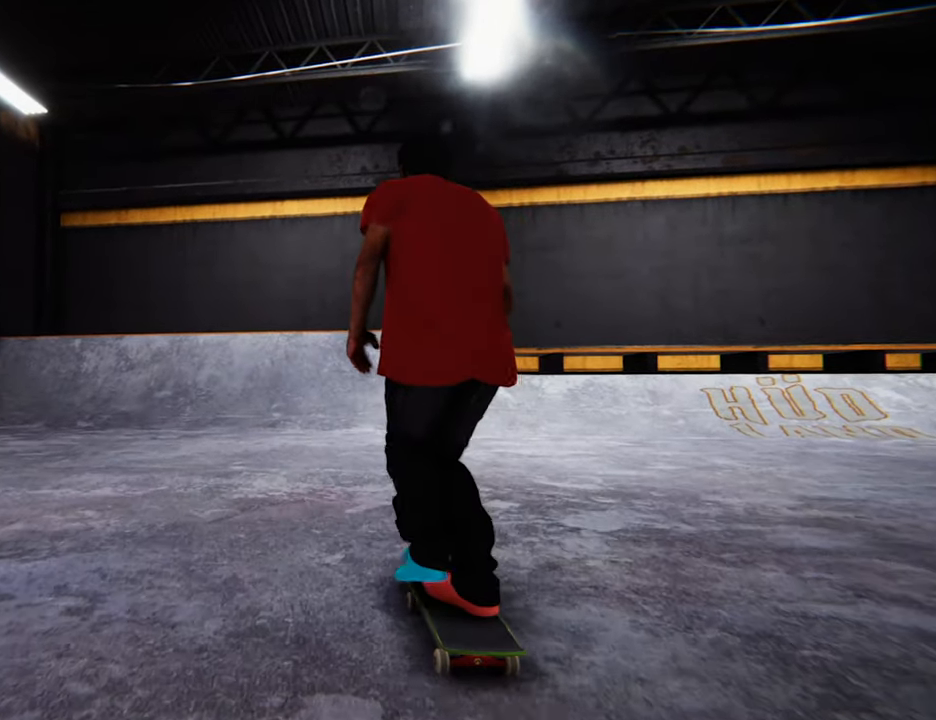
{"dt_ms": 500, "buttons": ["X"], "left_stick": "center", "right_stick": "center", "events": [[83, "R2", "down"], [233, "R2", "up"]]}
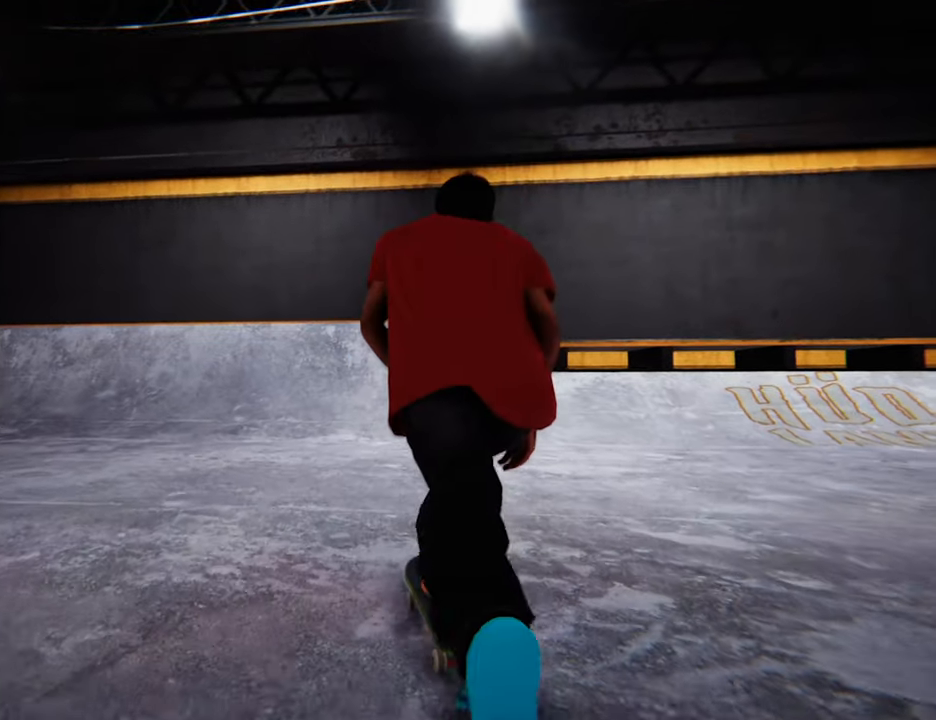
{"dt_ms": 500, "buttons": [], "left_stick": "center", "right_stick": "center", "events": [[300, "X", "up"]]}
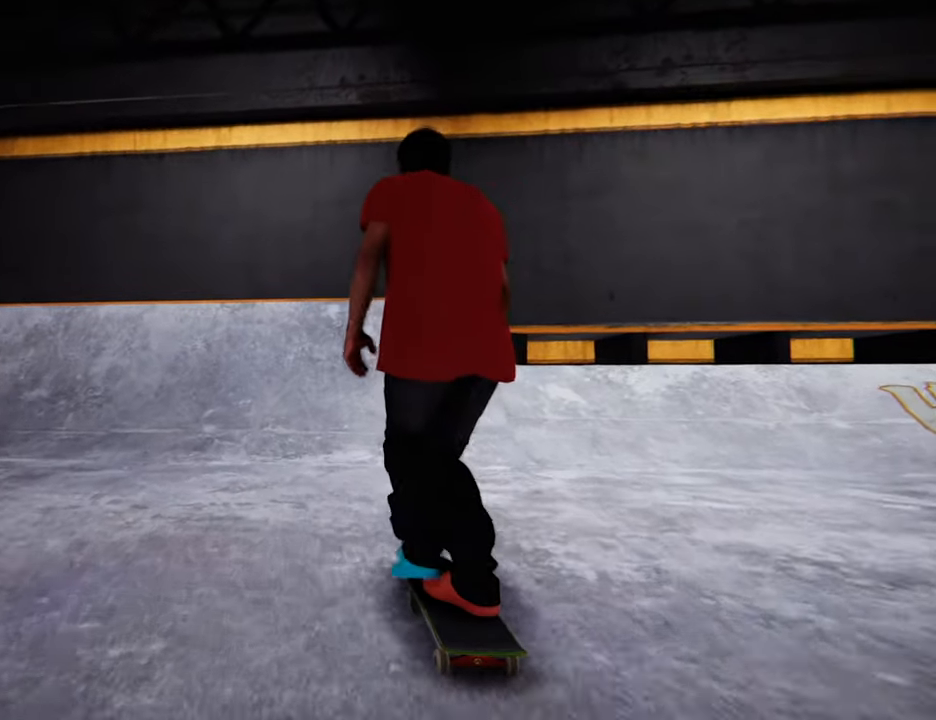
{"dt_ms": 500, "buttons": [], "left_stick": "center", "right_stick": "center", "events": []}
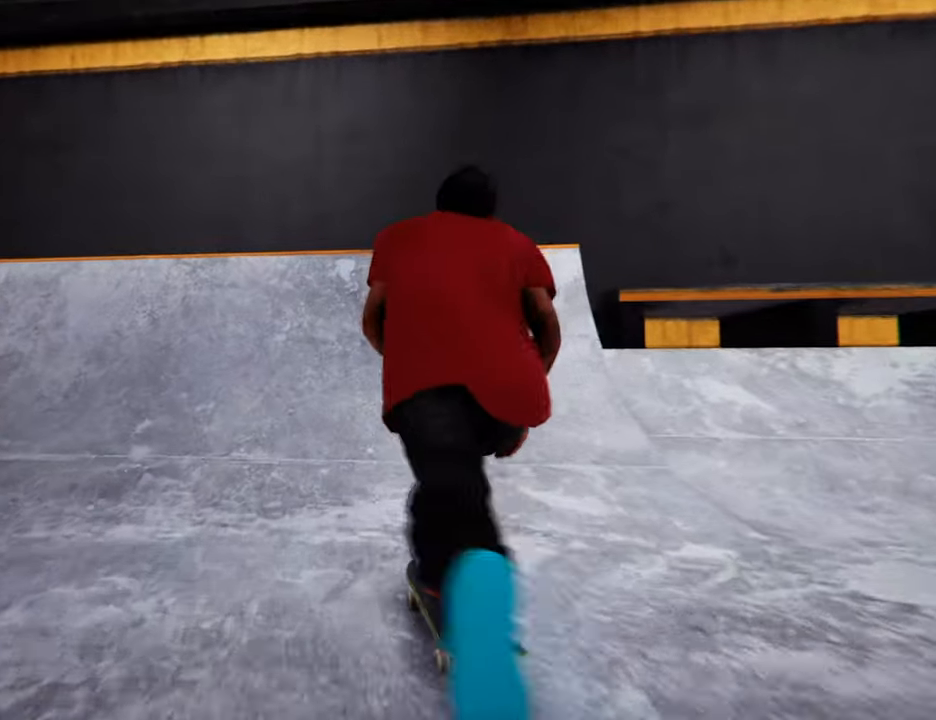
{"dt_ms": 500, "buttons": [], "left_stick": "center", "right_stick": "center", "events": []}